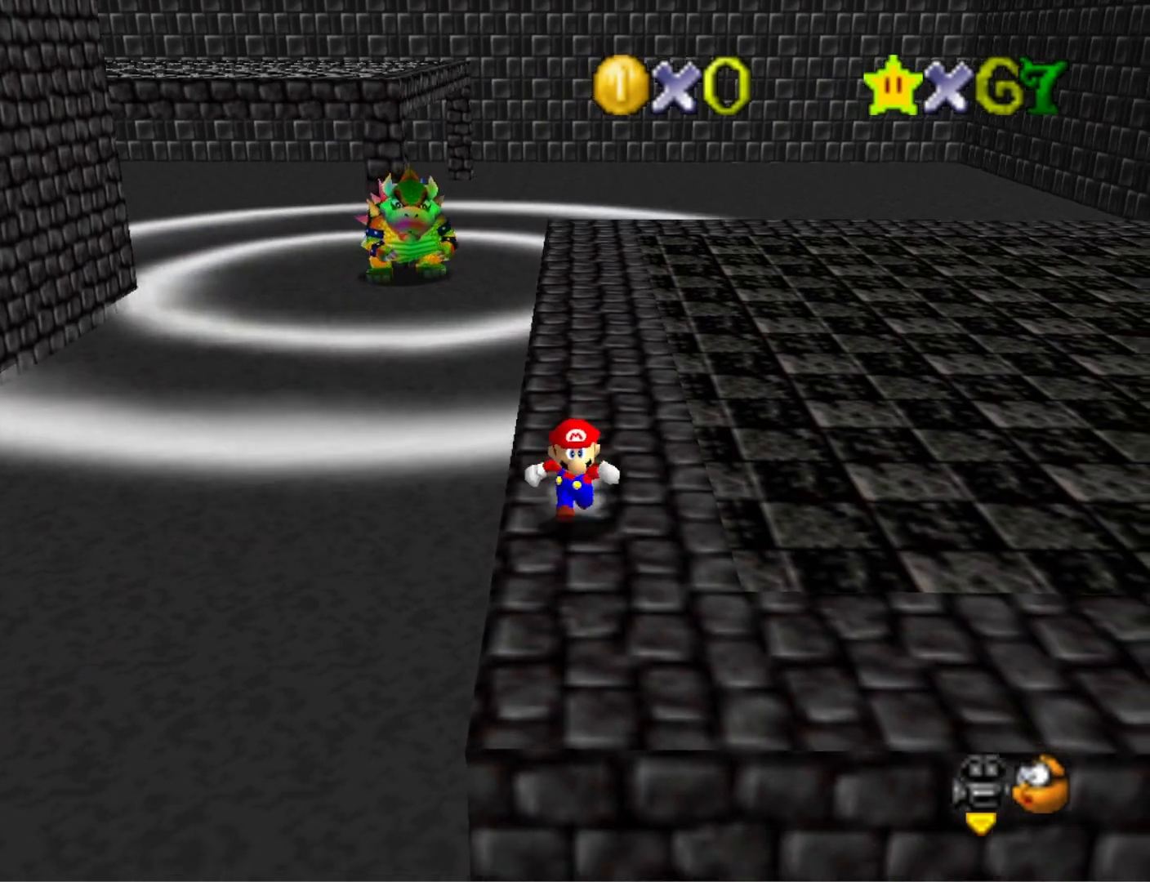
Gameplay with a controller (PlayStation layout); each line is a JSON object with the inputs held at the frame after it. "events" lists button and stick changes between this image and that frame as [ms after this image, input, new state], when the widget could be followed in between.
{"buttons": ["CROSS"], "left_stick": "center", "right_stick": "center", "events": [[100, "left_stick", "center"], [267, "CROSS", "down"]]}
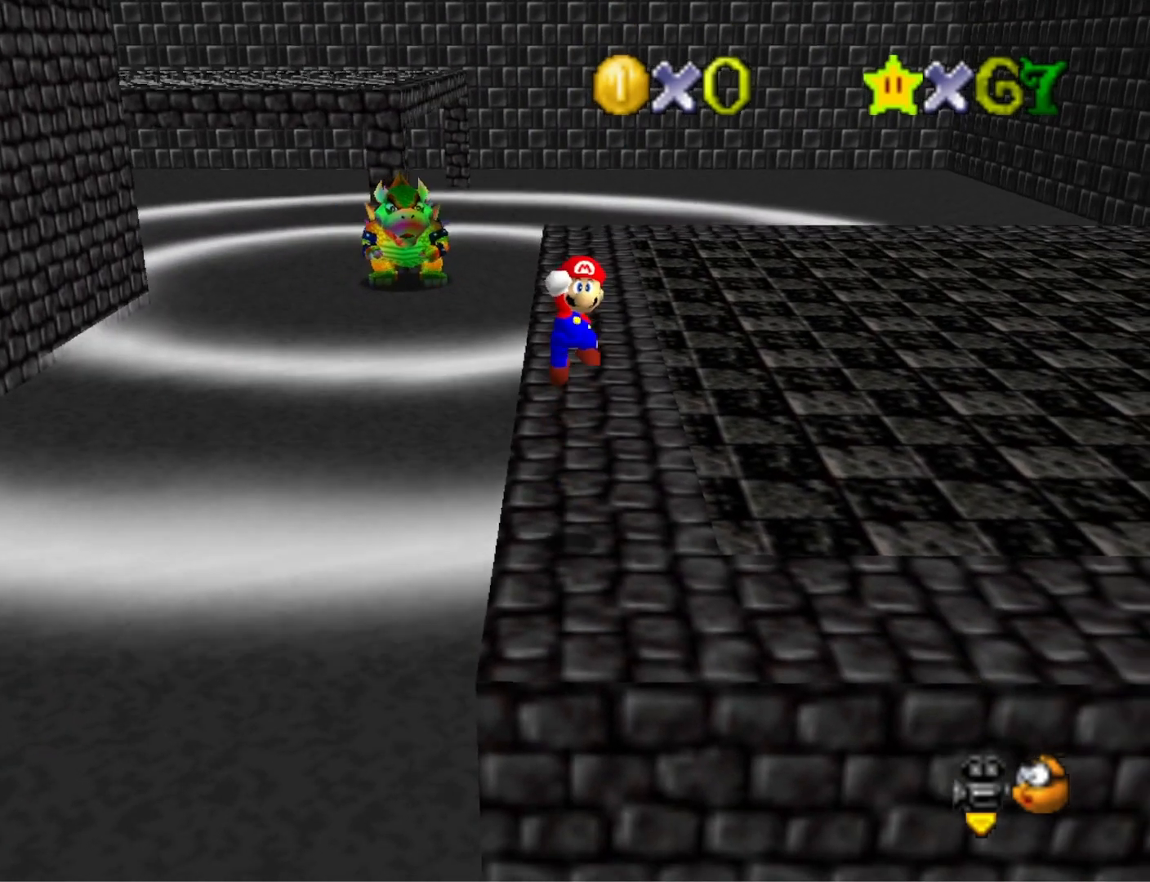
{"buttons": [], "left_stick": "center", "right_stick": "center", "events": [[200, "SQUARE", "down"], [333, "CROSS", "up"], [333, "SQUARE", "up"]]}
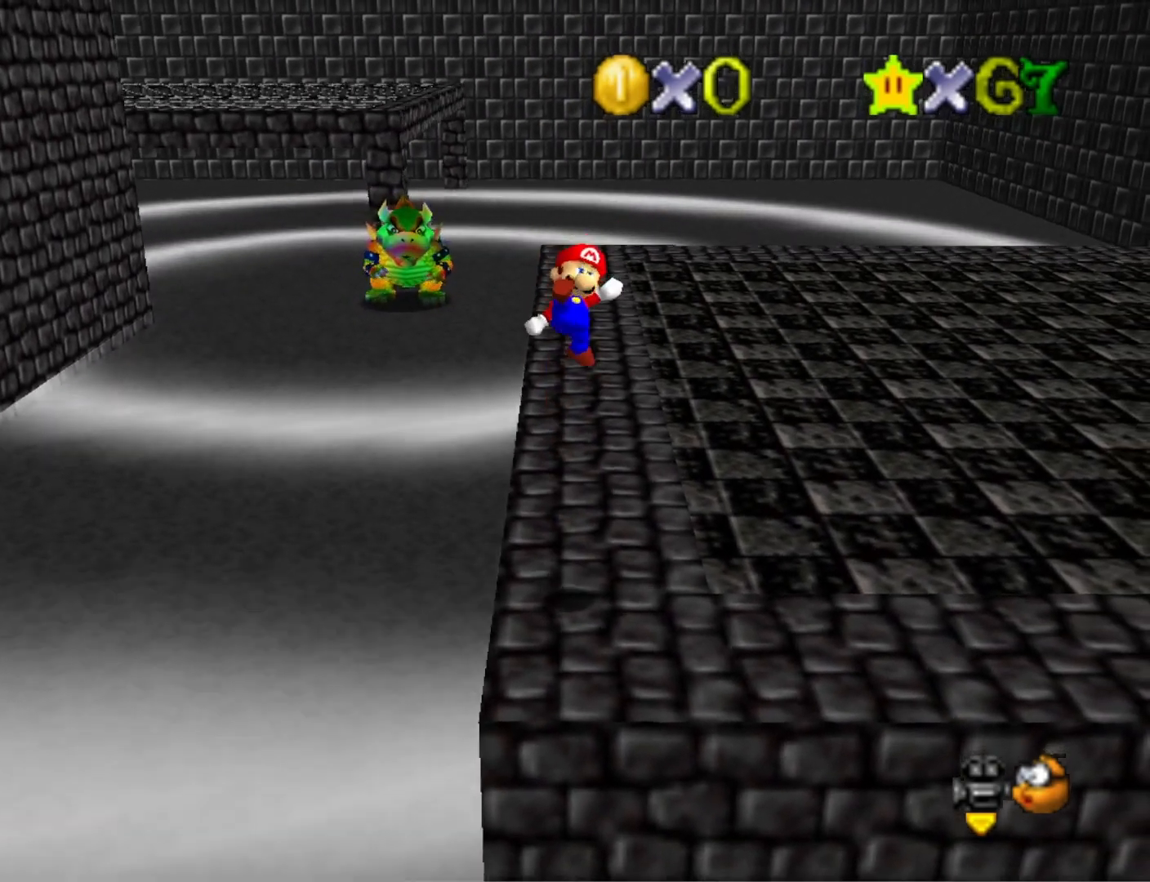
{"buttons": [], "left_stick": "center", "right_stick": "center", "events": [[67, "right_stick", "right"], [167, "right_stick", "center"], [233, "right_stick", "right"], [400, "right_stick", "center"]]}
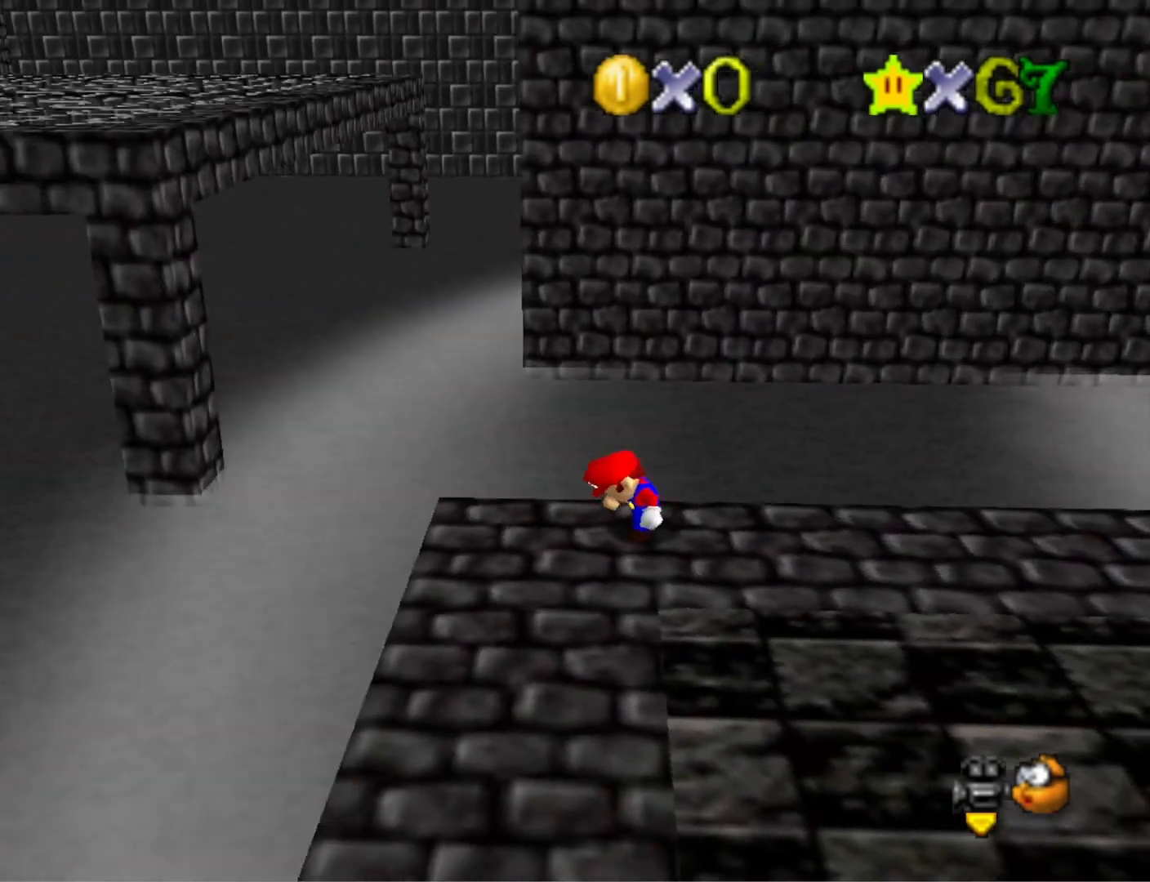
{"buttons": [], "left_stick": "center", "right_stick": "left", "events": [[500, "right_stick", "left"]]}
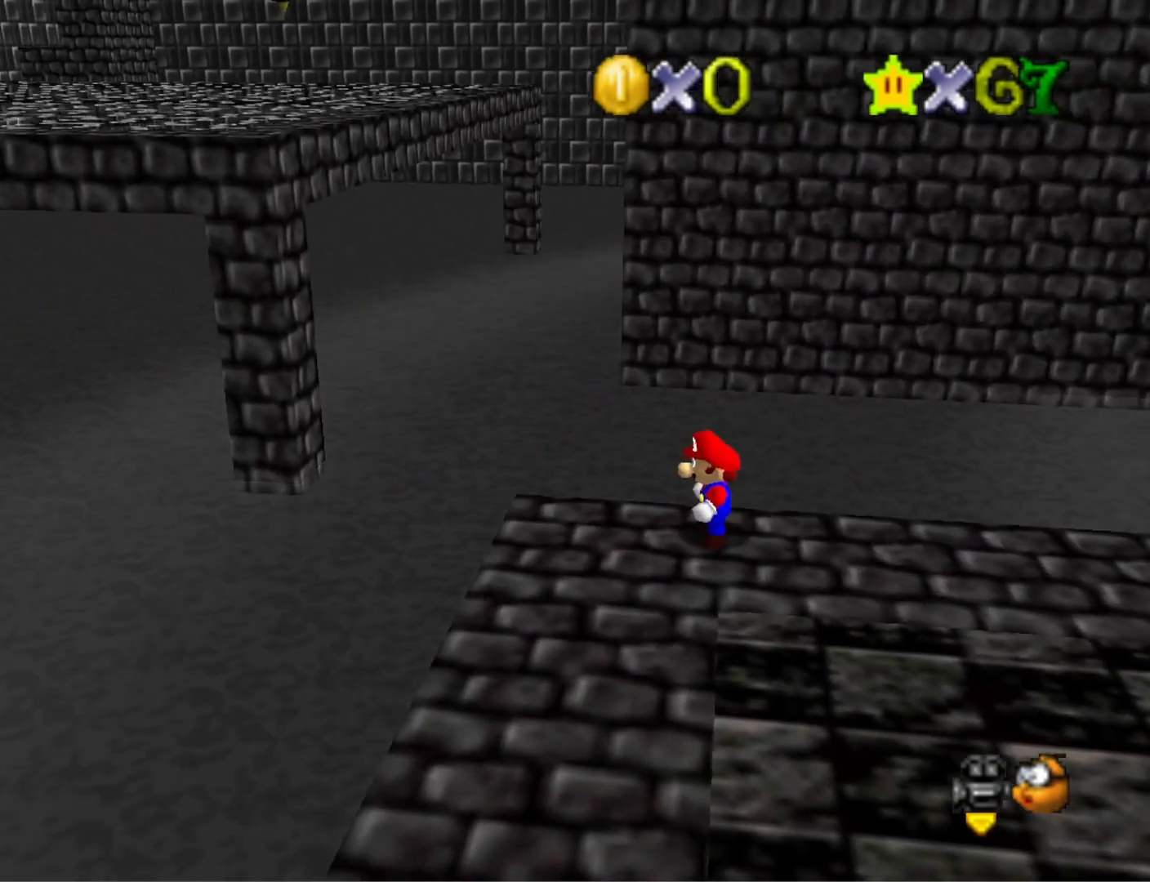
{"buttons": [], "left_stick": "center", "right_stick": "center", "events": [[167, "right_stick", "down-left"], [333, "right_stick", "center"]]}
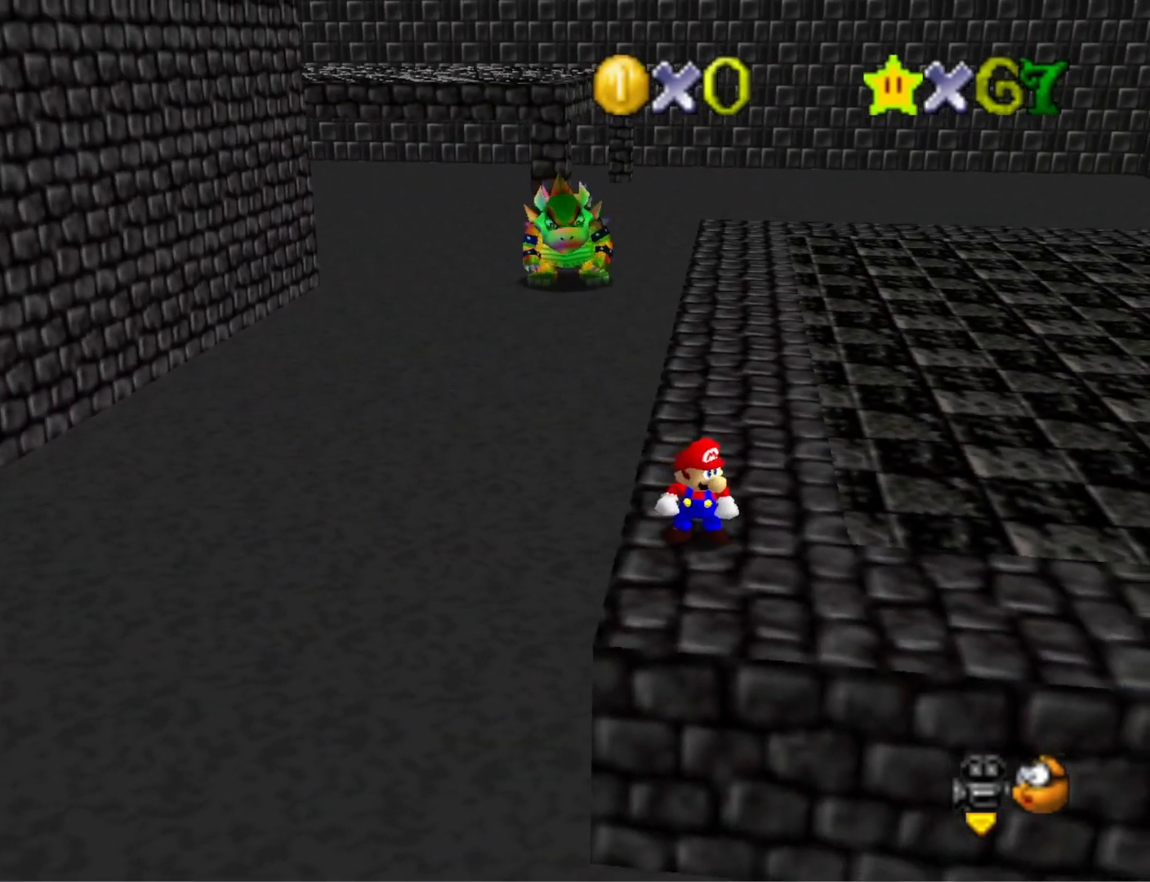
{"buttons": [], "left_stick": "right", "right_stick": "center", "events": [[267, "left_stick", "right"]]}
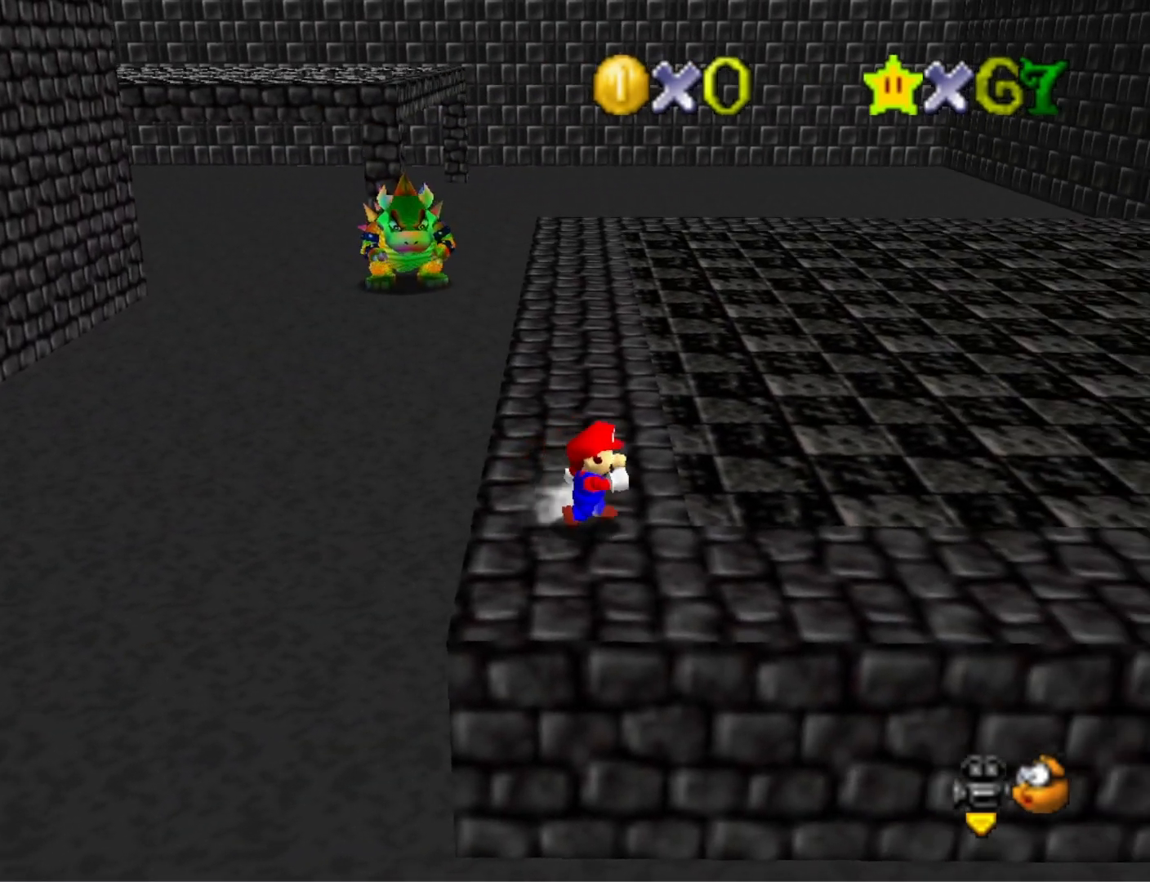
{"buttons": [], "left_stick": "right", "right_stick": "center", "events": []}
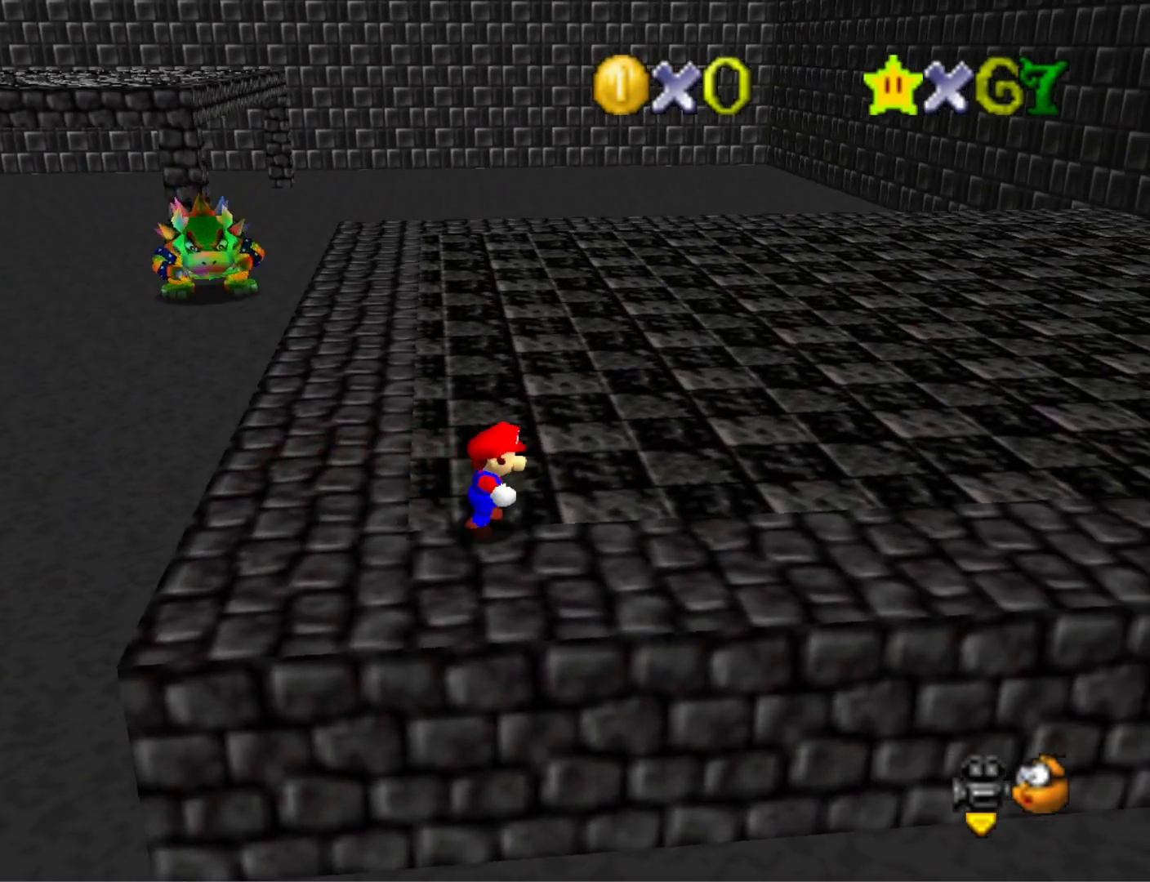
{"buttons": [], "left_stick": "up-right", "right_stick": "center", "events": [[100, "left_stick", "up-right"]]}
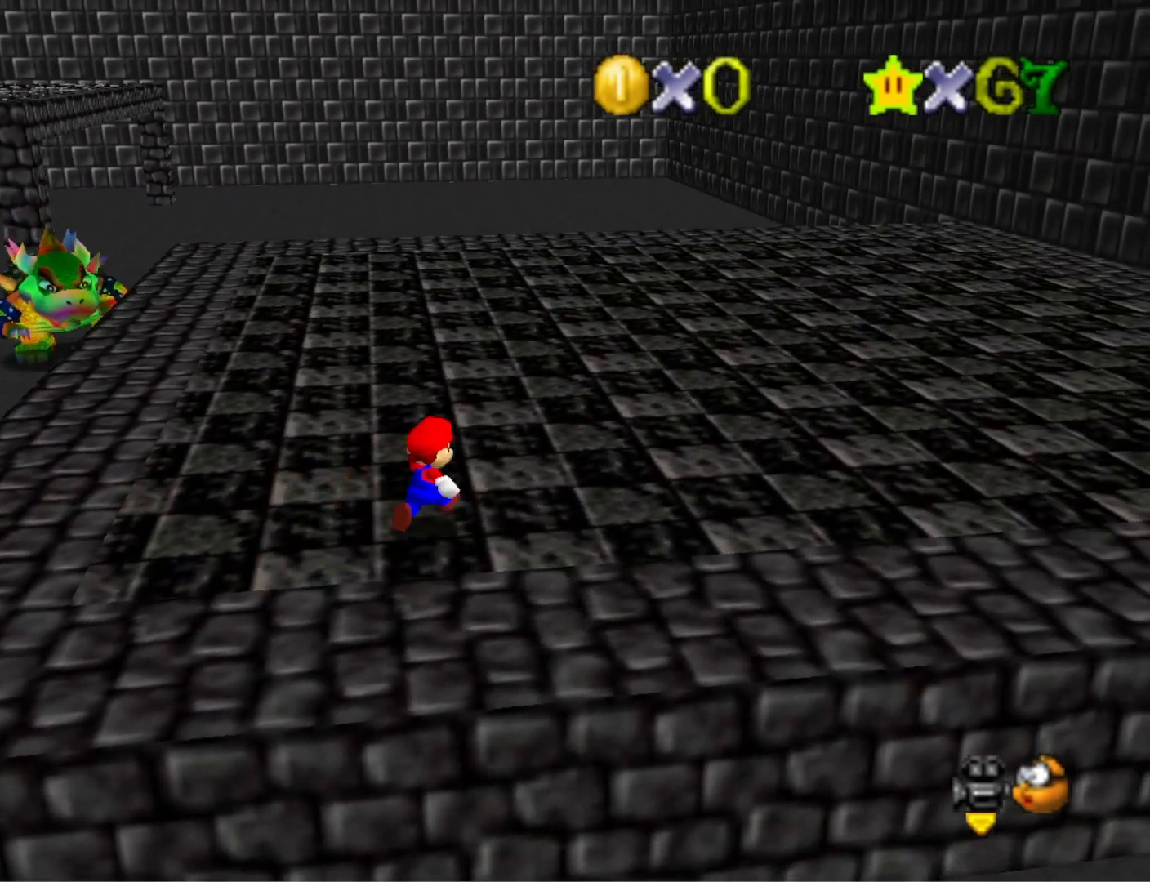
{"buttons": [], "left_stick": "up-left", "right_stick": "center", "events": [[67, "left_stick", "center"], [333, "left_stick", "up-left"]]}
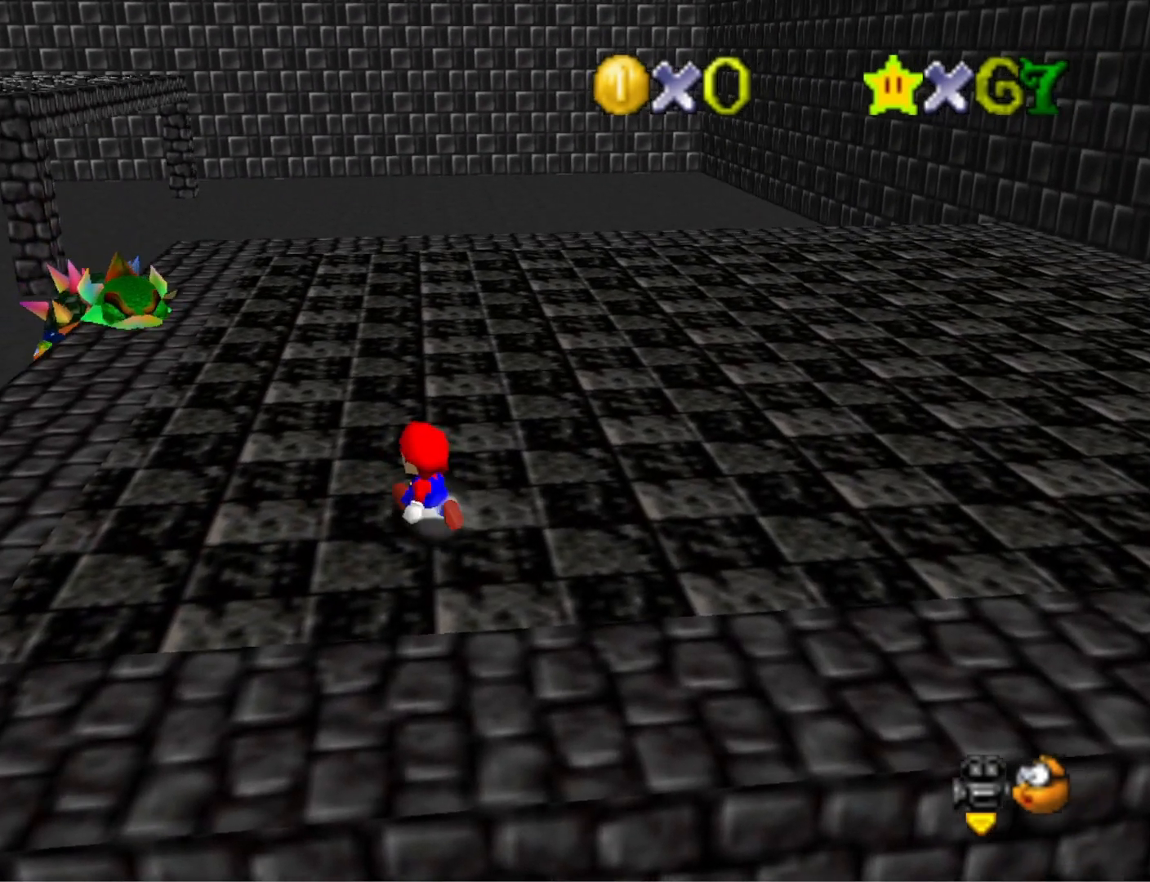
{"buttons": [], "left_stick": "up-left", "right_stick": "center", "events": []}
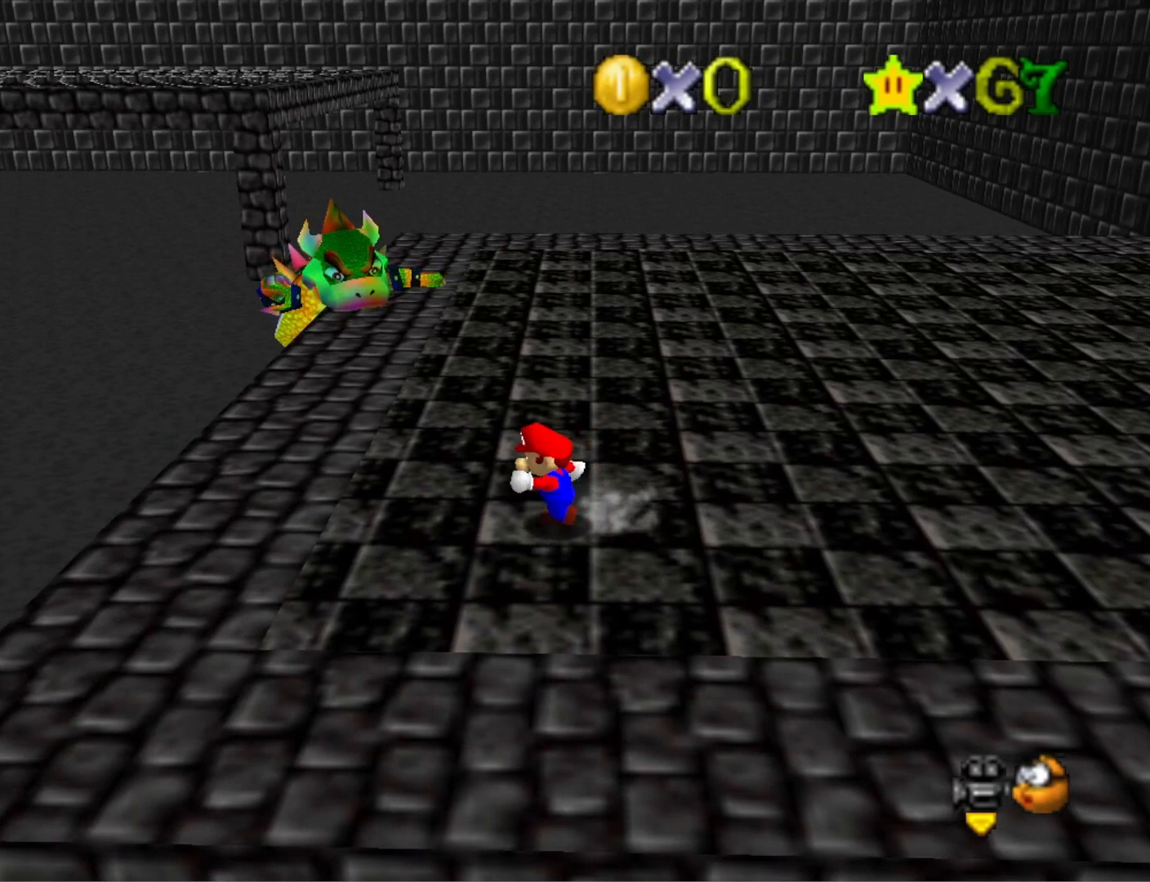
{"buttons": [], "left_stick": "up-left", "right_stick": "center", "events": []}
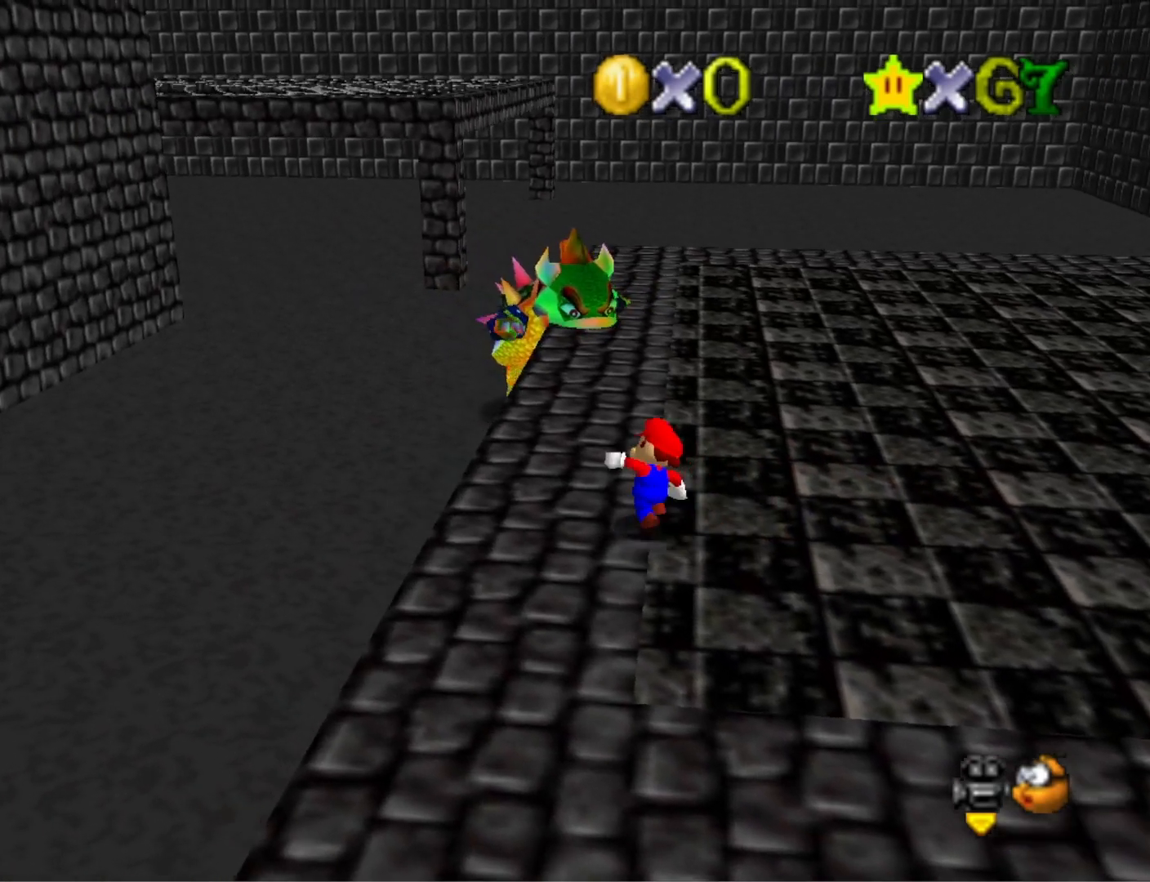
{"buttons": ["CROSS"], "left_stick": "up-left", "right_stick": "center", "events": [[267, "CROSS", "down"]]}
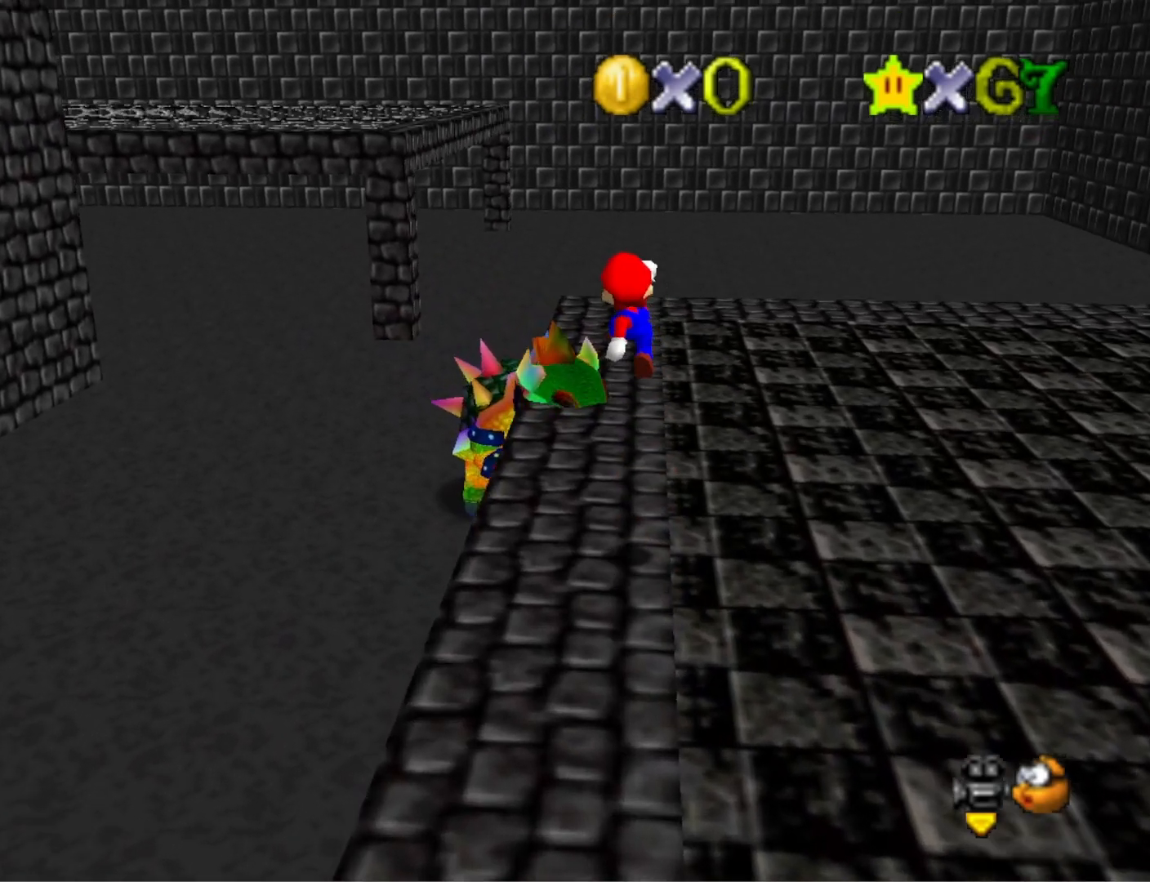
{"buttons": [], "left_stick": "center", "right_stick": "center", "events": [[367, "CROSS", "up"], [400, "left_stick", "center"]]}
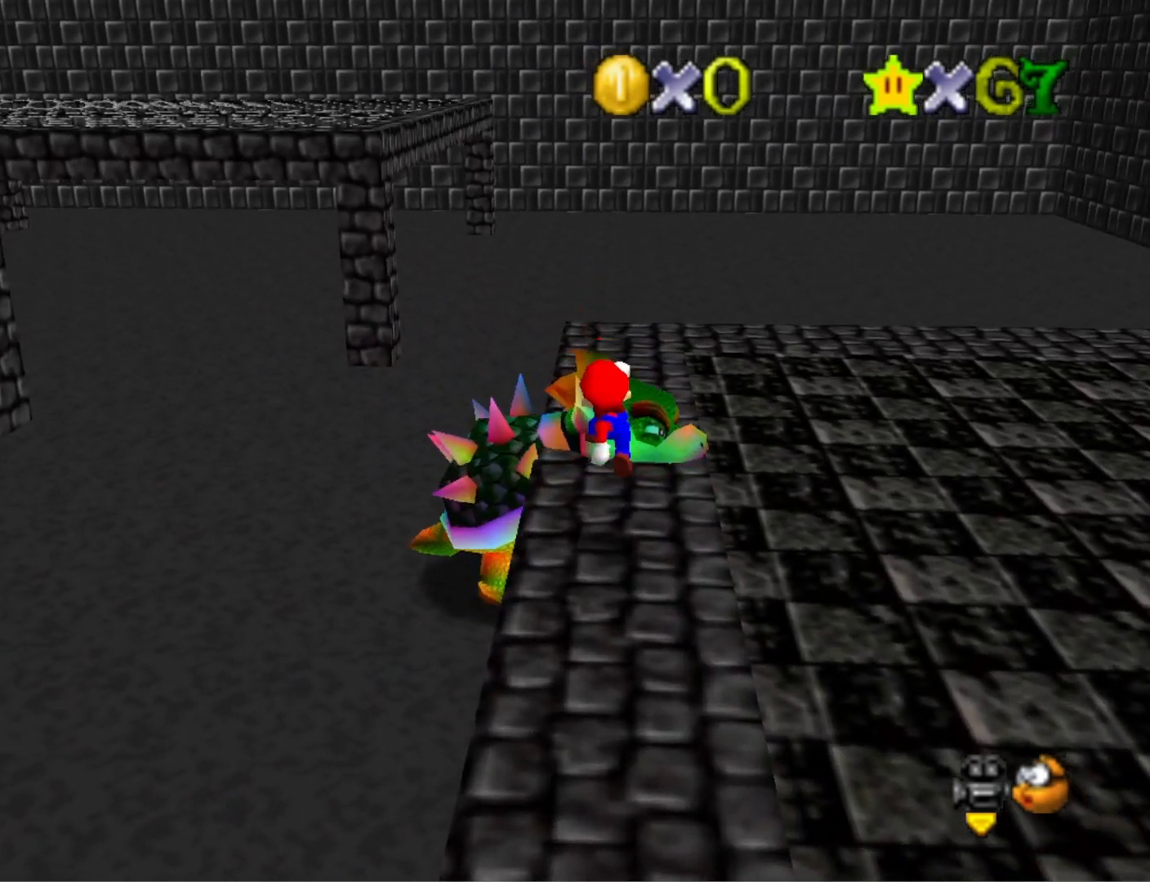
{"buttons": [], "left_stick": "up", "right_stick": "center", "events": [[467, "left_stick", "up"]]}
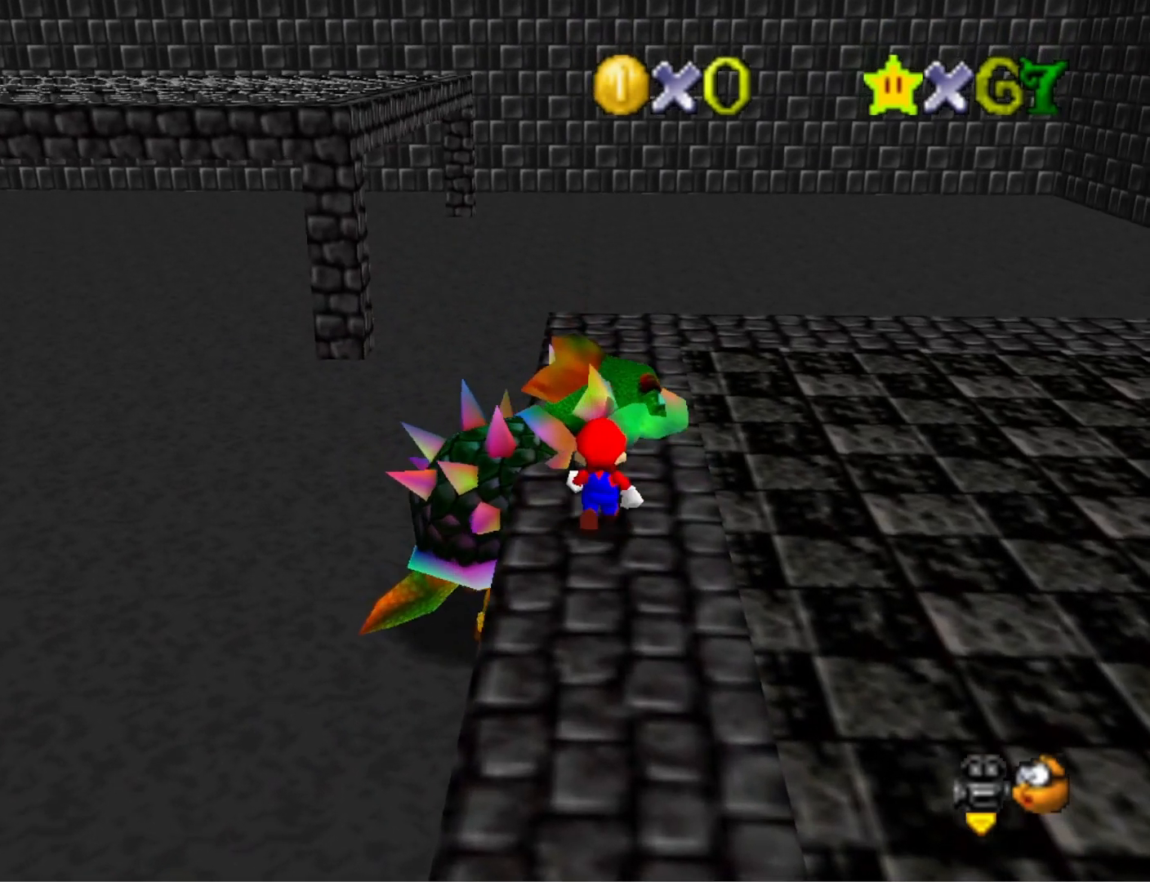
{"buttons": [], "left_stick": "center", "right_stick": "center", "events": [[133, "left_stick", "center"], [367, "left_stick", "right"], [433, "left_stick", "center"]]}
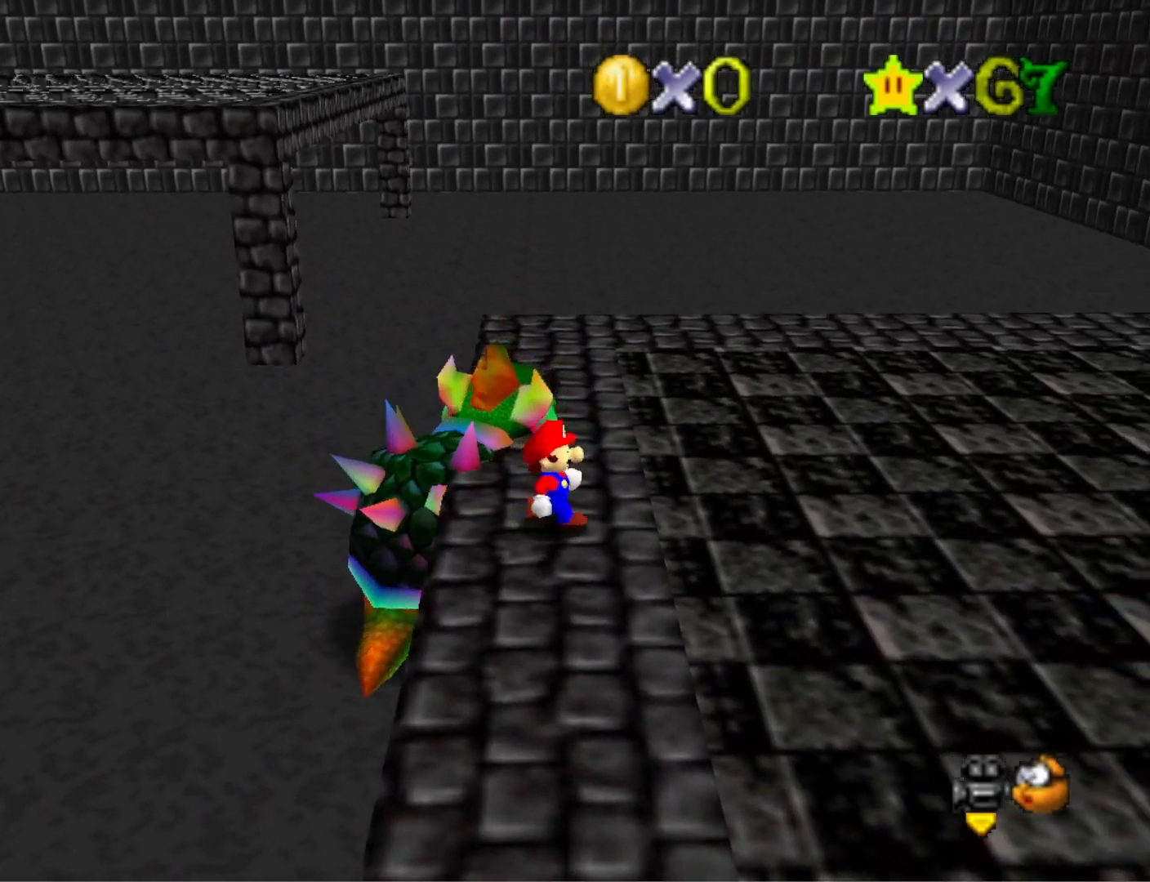
{"buttons": [], "left_stick": "up", "right_stick": "center", "events": [[33, "CROSS", "down"], [67, "left_stick", "left"], [167, "CROSS", "up"], [267, "left_stick", "up-left"], [433, "left_stick", "up"]]}
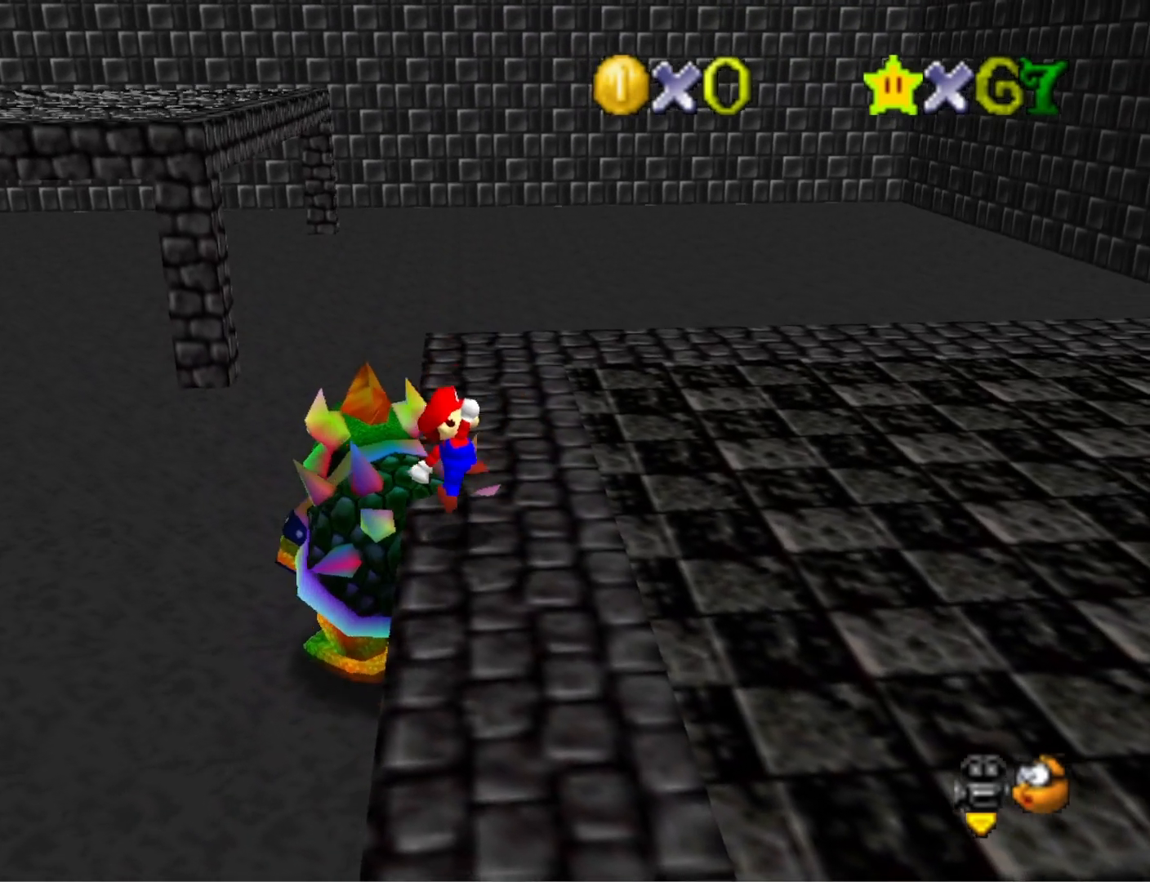
{"buttons": [], "left_stick": "center", "right_stick": "center", "events": [[67, "left_stick", "center"]]}
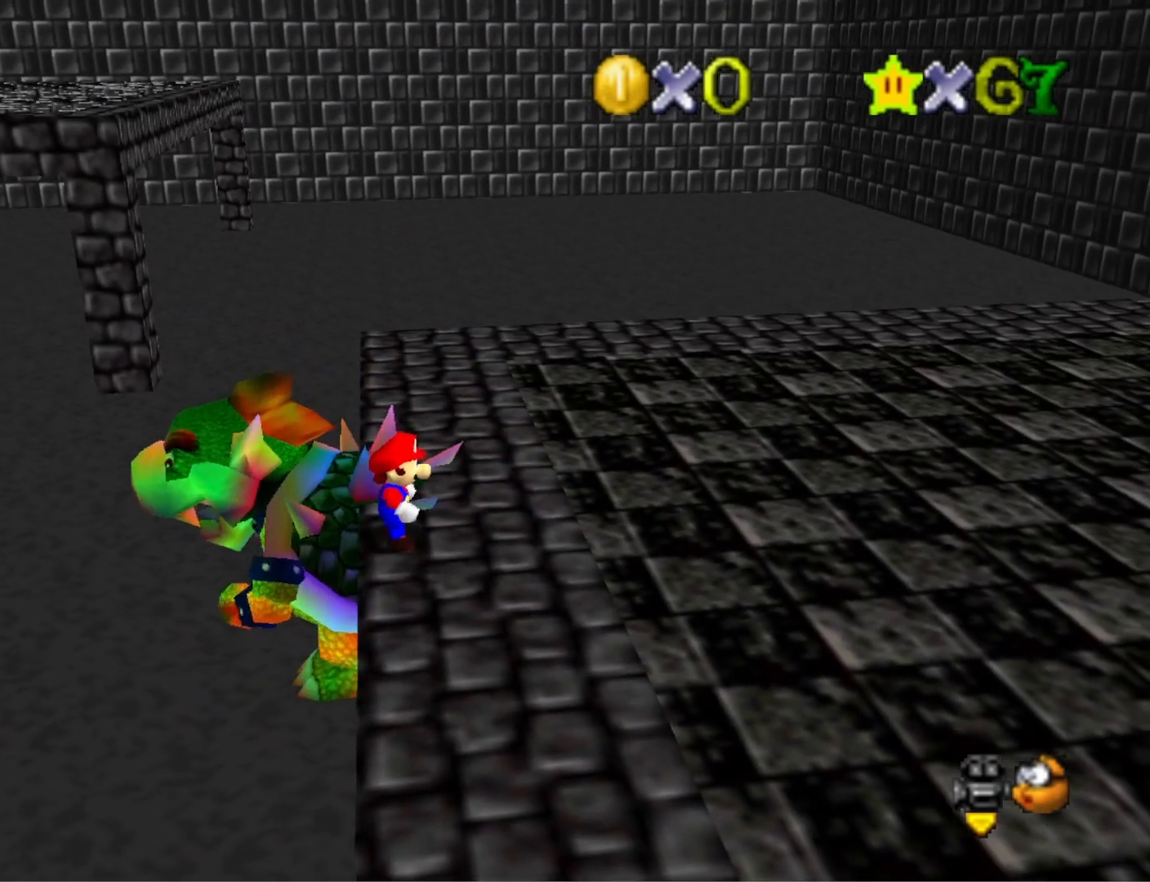
{"buttons": [], "left_stick": "center", "right_stick": "center", "events": []}
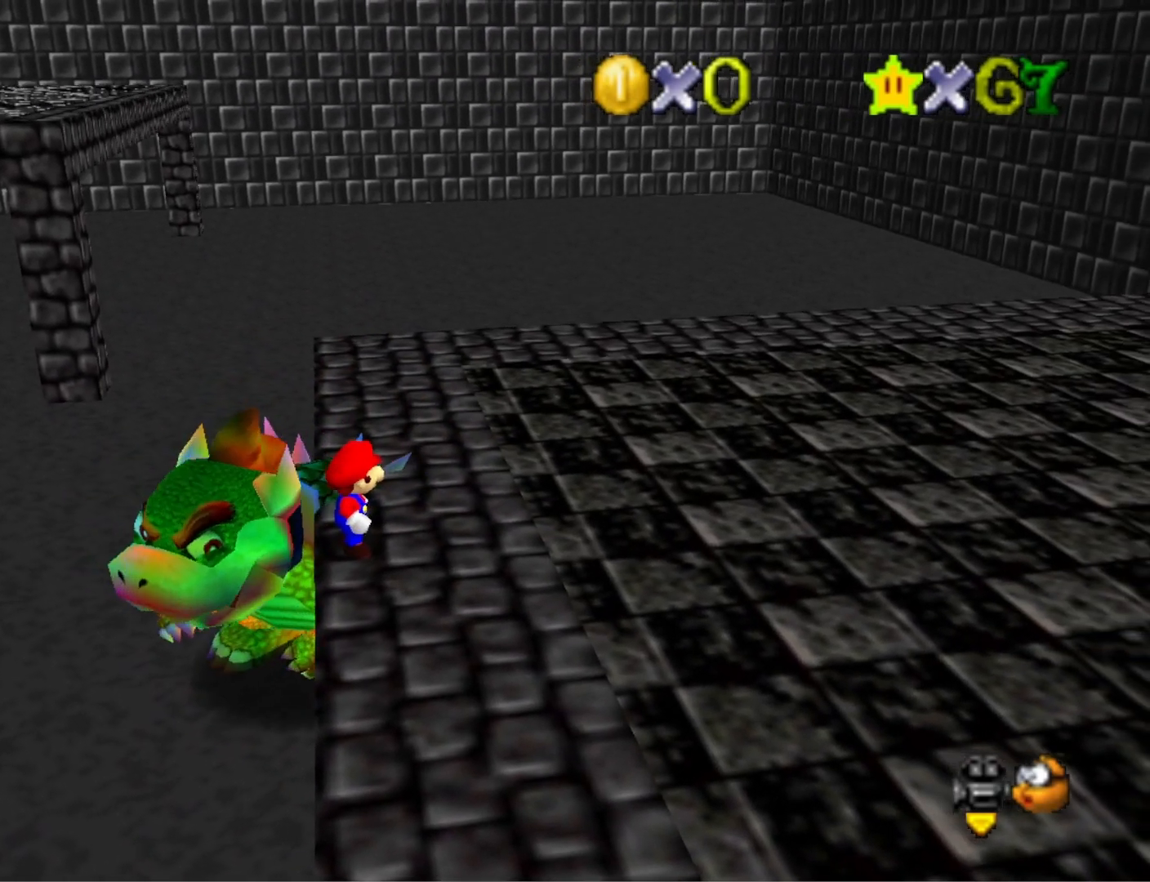
{"buttons": [], "left_stick": "center", "right_stick": "center", "events": []}
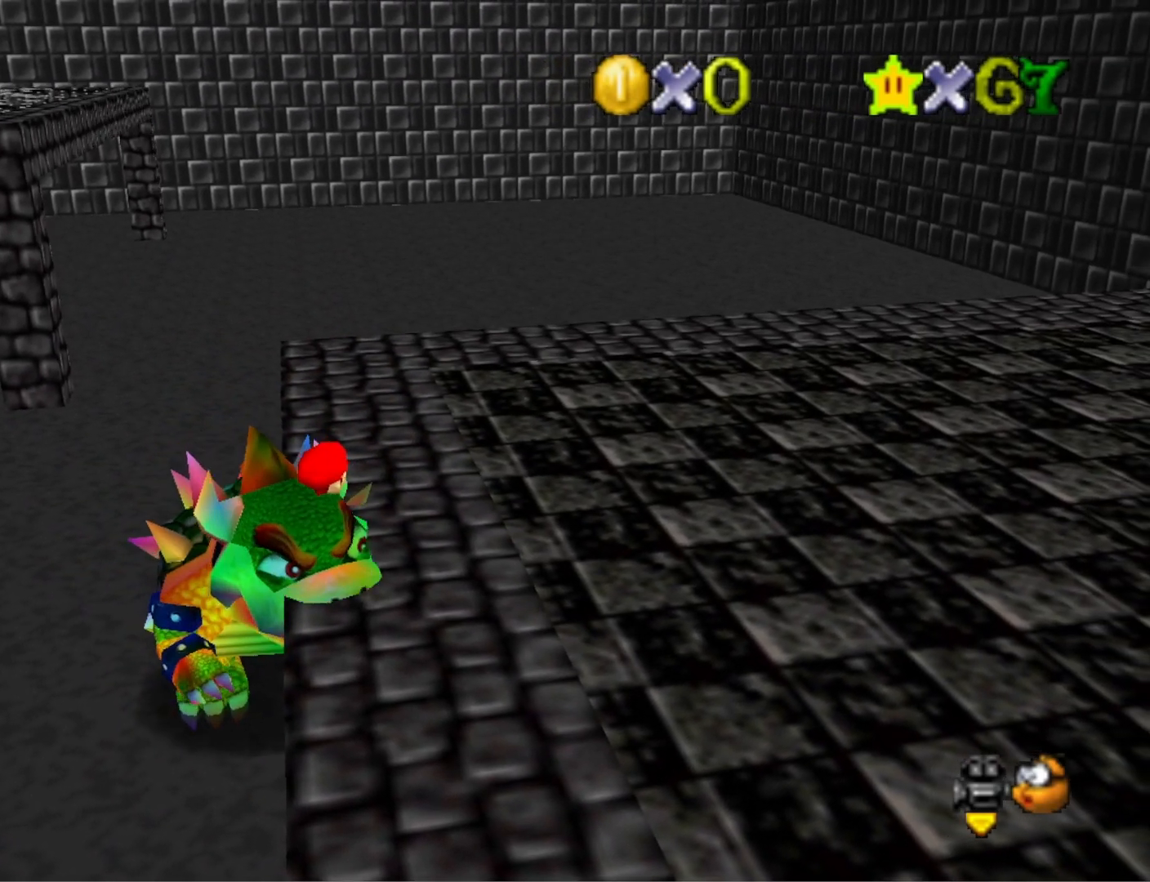
{"buttons": [], "left_stick": "center", "right_stick": "center", "events": []}
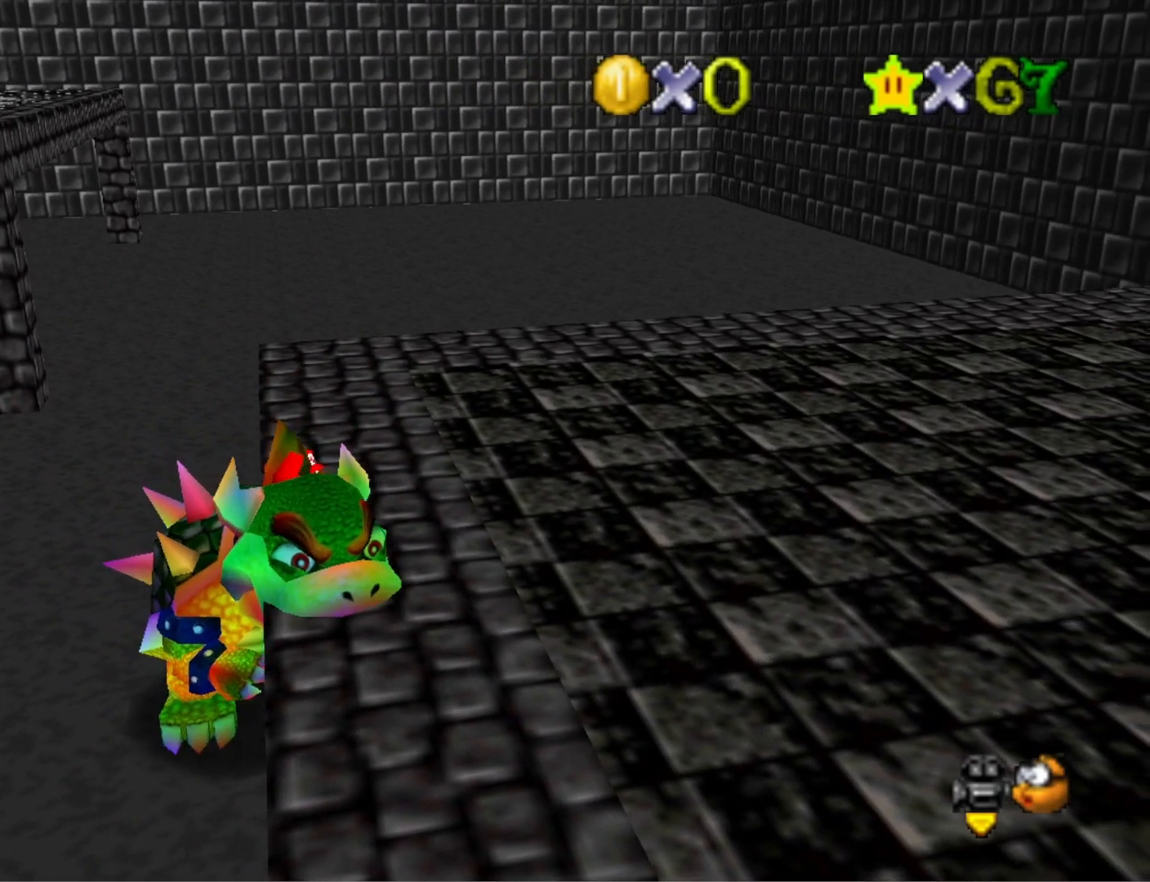
{"buttons": [], "left_stick": "center", "right_stick": "center", "events": []}
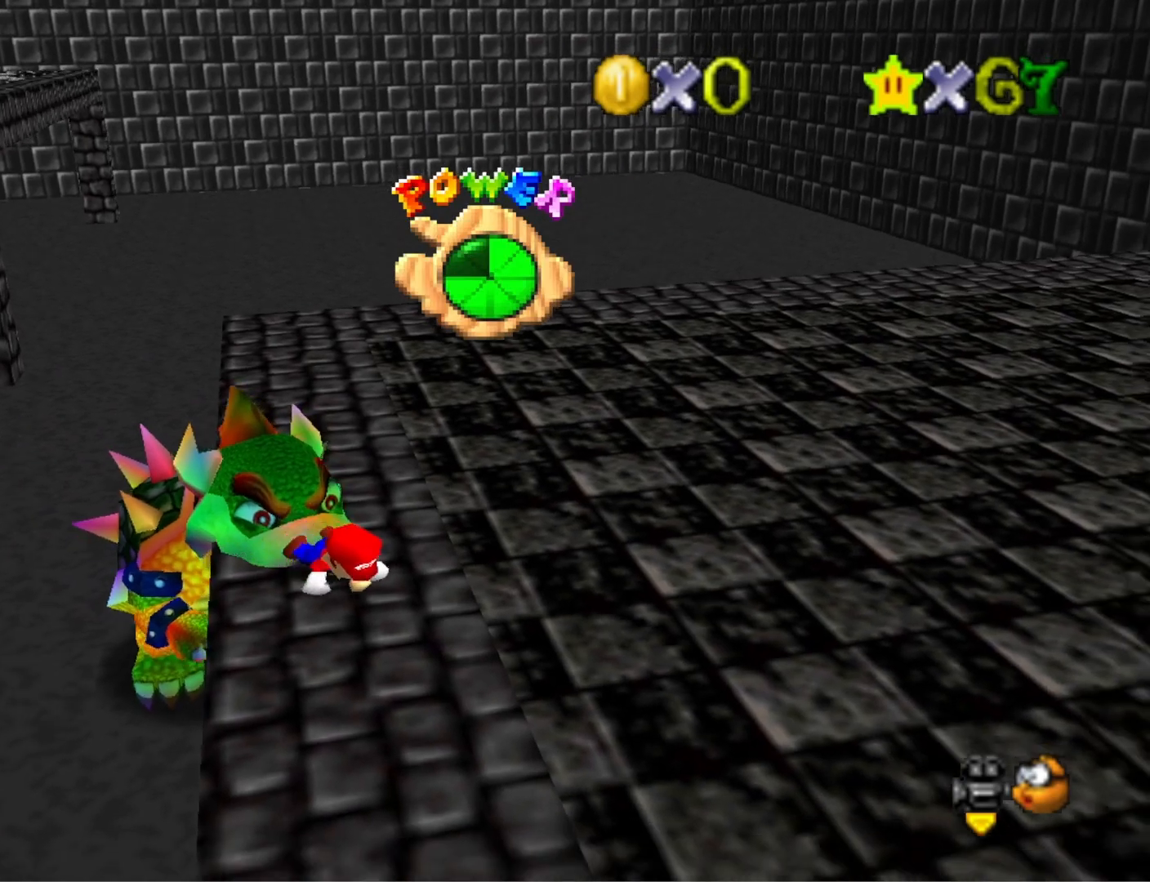
{"buttons": [], "left_stick": "center", "right_stick": "center", "events": []}
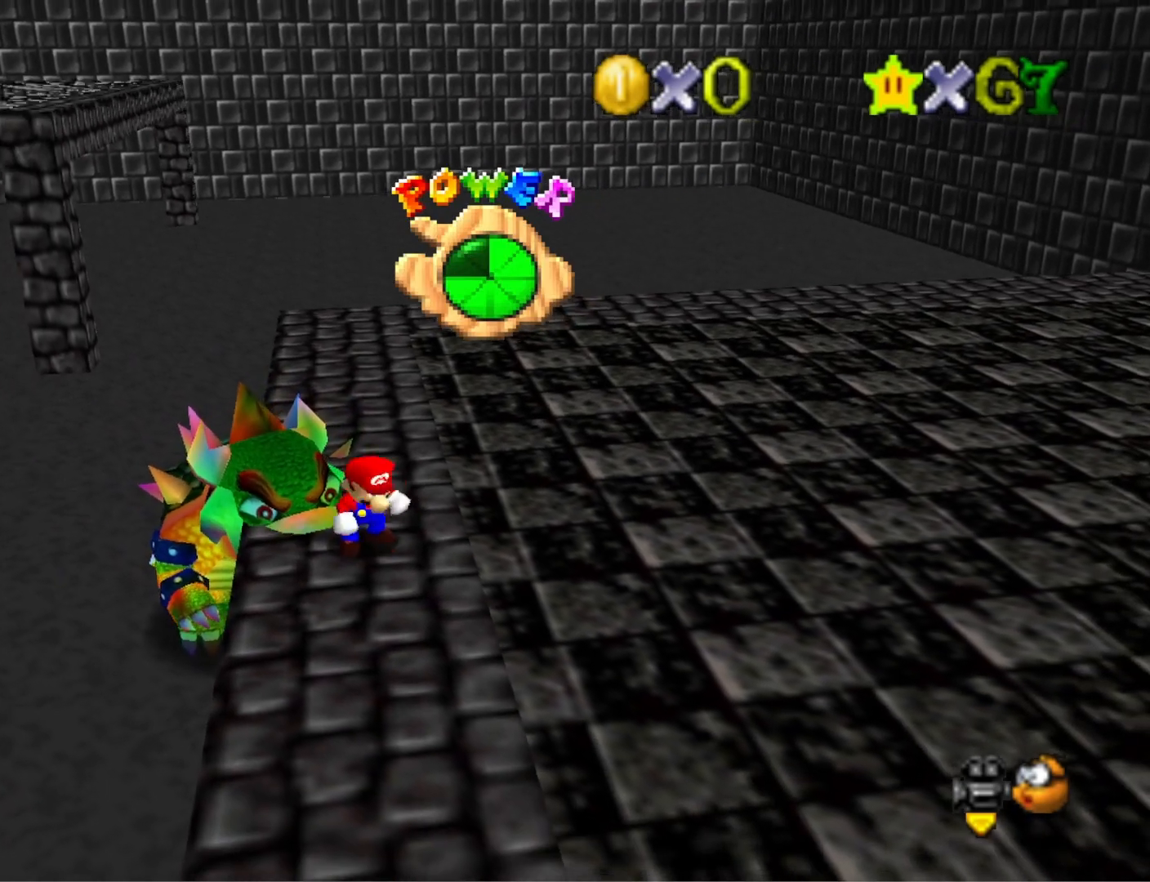
{"buttons": [], "left_stick": "center", "right_stick": "center", "events": [[400, "left_stick", "up"], [467, "left_stick", "center"]]}
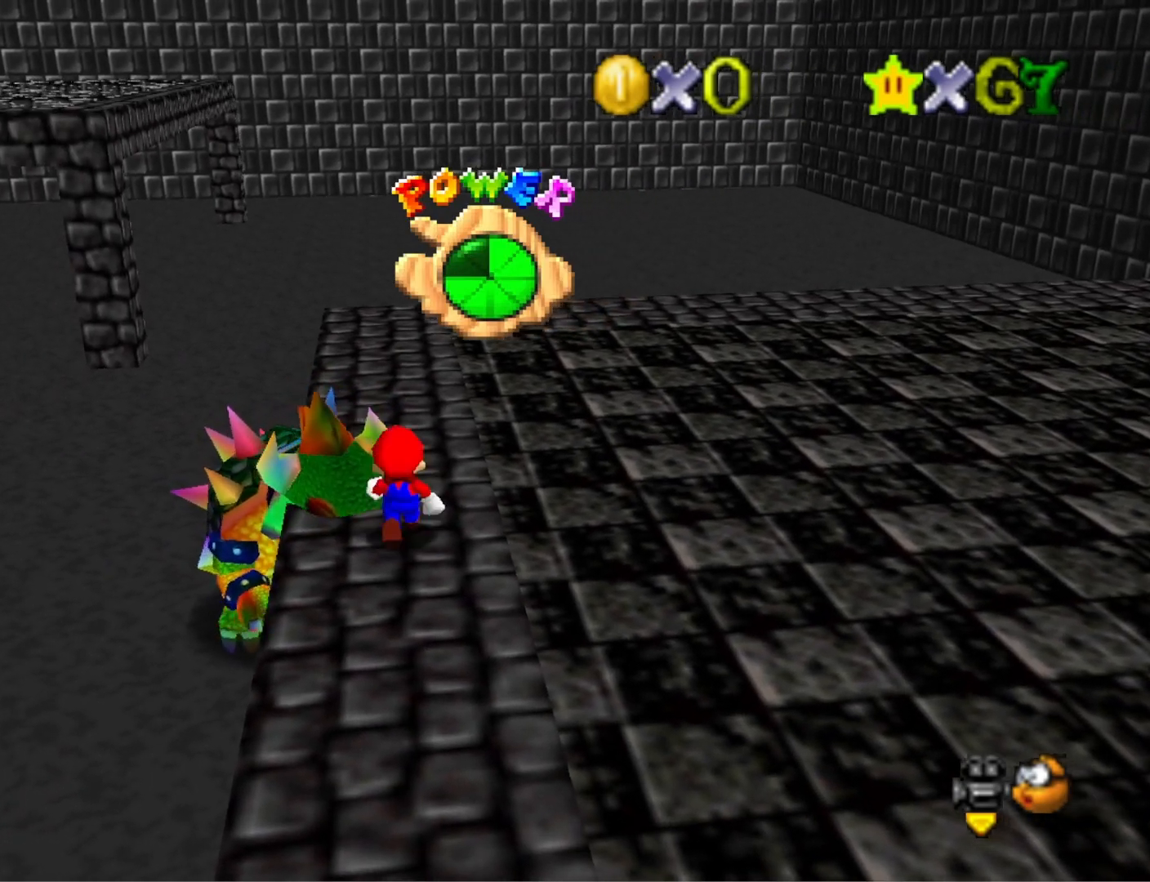
{"buttons": [], "left_stick": "up-left", "right_stick": "center", "events": [[67, "CROSS", "down"], [133, "left_stick", "left"], [200, "CROSS", "up"], [233, "left_stick", "up-left"]]}
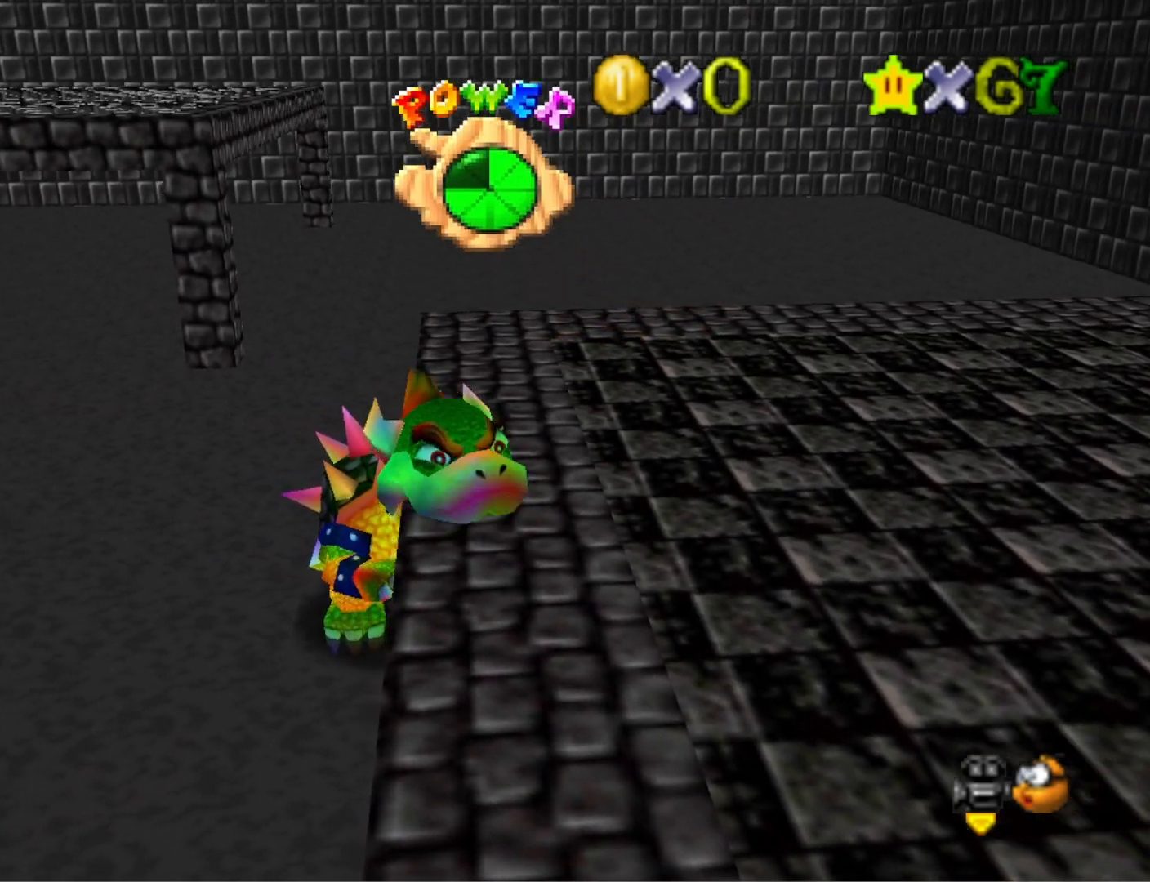
{"buttons": ["CROSS"], "left_stick": "up", "right_stick": "center", "events": [[200, "CROSS", "down"], [200, "left_stick", "up"]]}
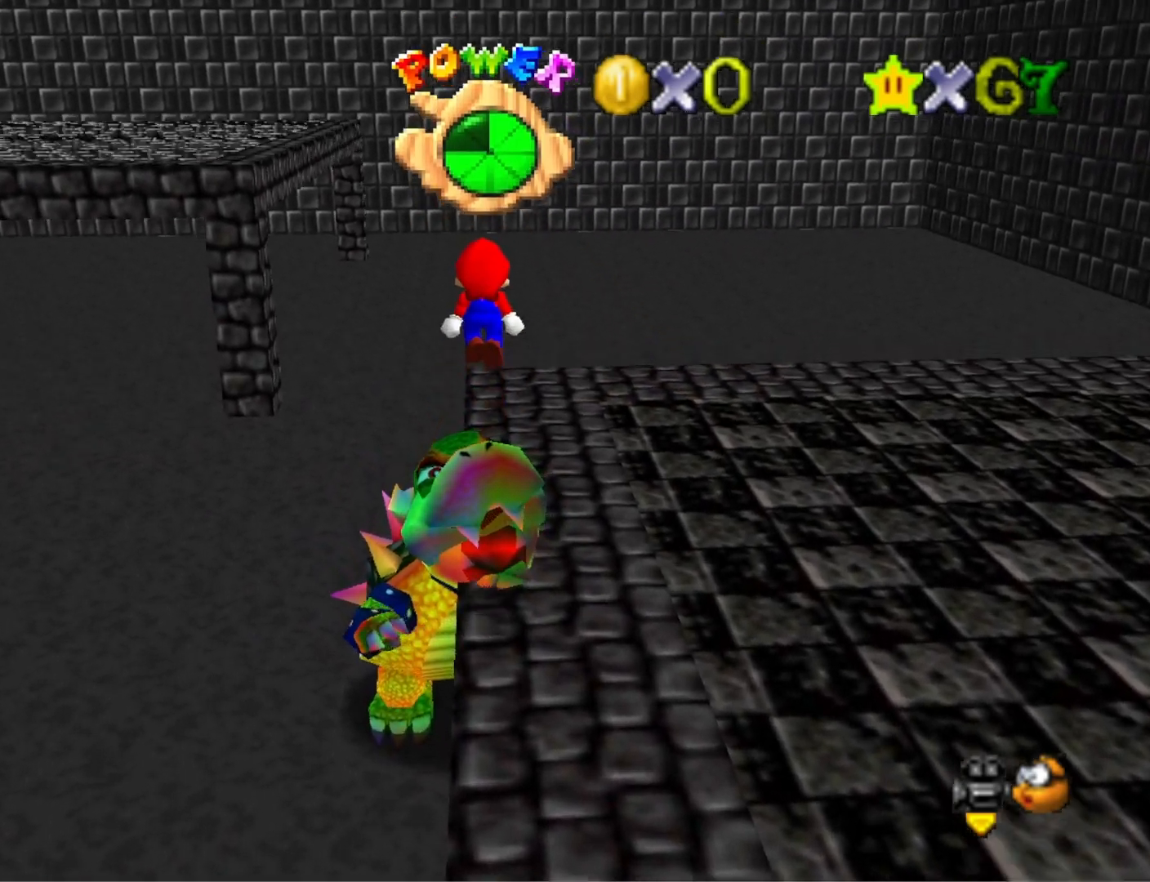
{"buttons": [], "left_stick": "center", "right_stick": "center", "events": [[300, "CROSS", "up"], [367, "right_stick", "down-left"], [400, "left_stick", "center"], [500, "right_stick", "center"]]}
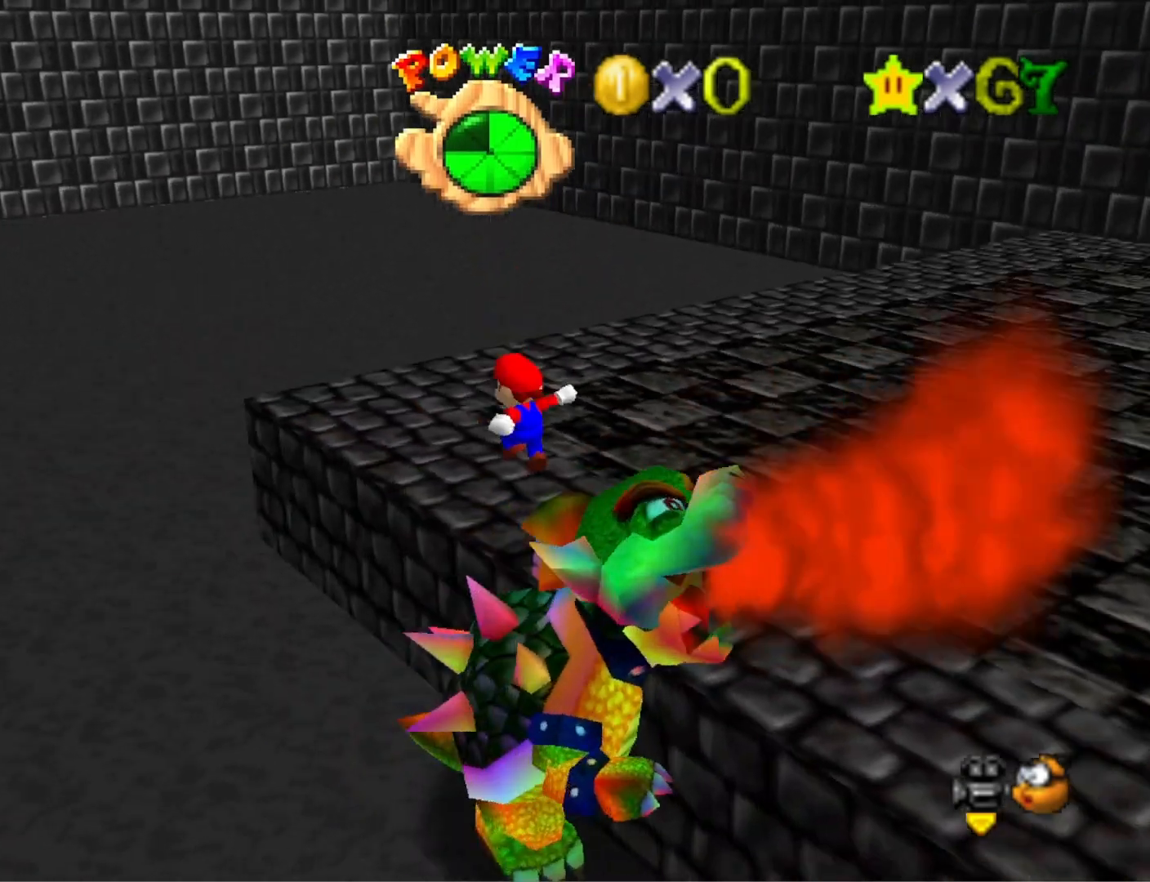
{"buttons": [], "left_stick": "center", "right_stick": "down-left", "events": [[67, "right_stick", "left"], [167, "right_stick", "center"], [233, "right_stick", "down-left"]]}
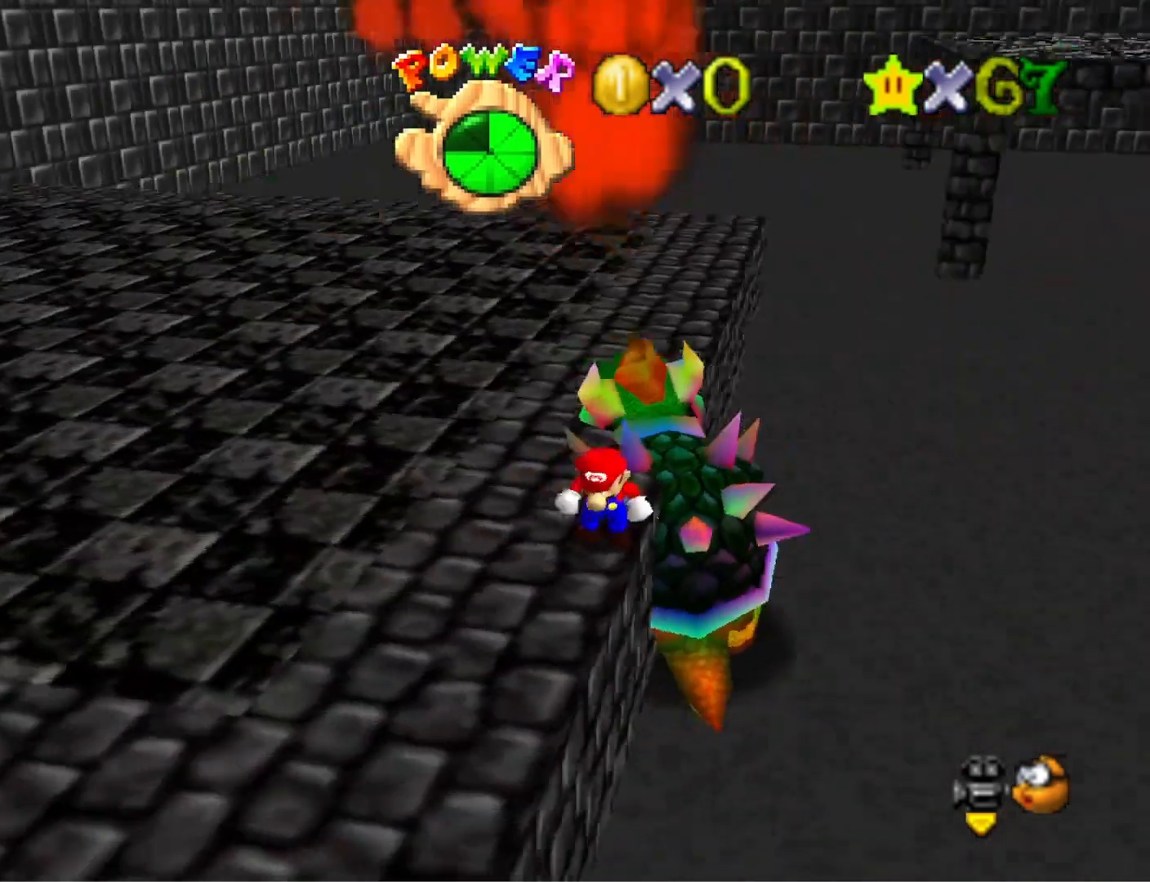
{"buttons": [], "left_stick": "center", "right_stick": "center", "events": [[33, "right_stick", "center"]]}
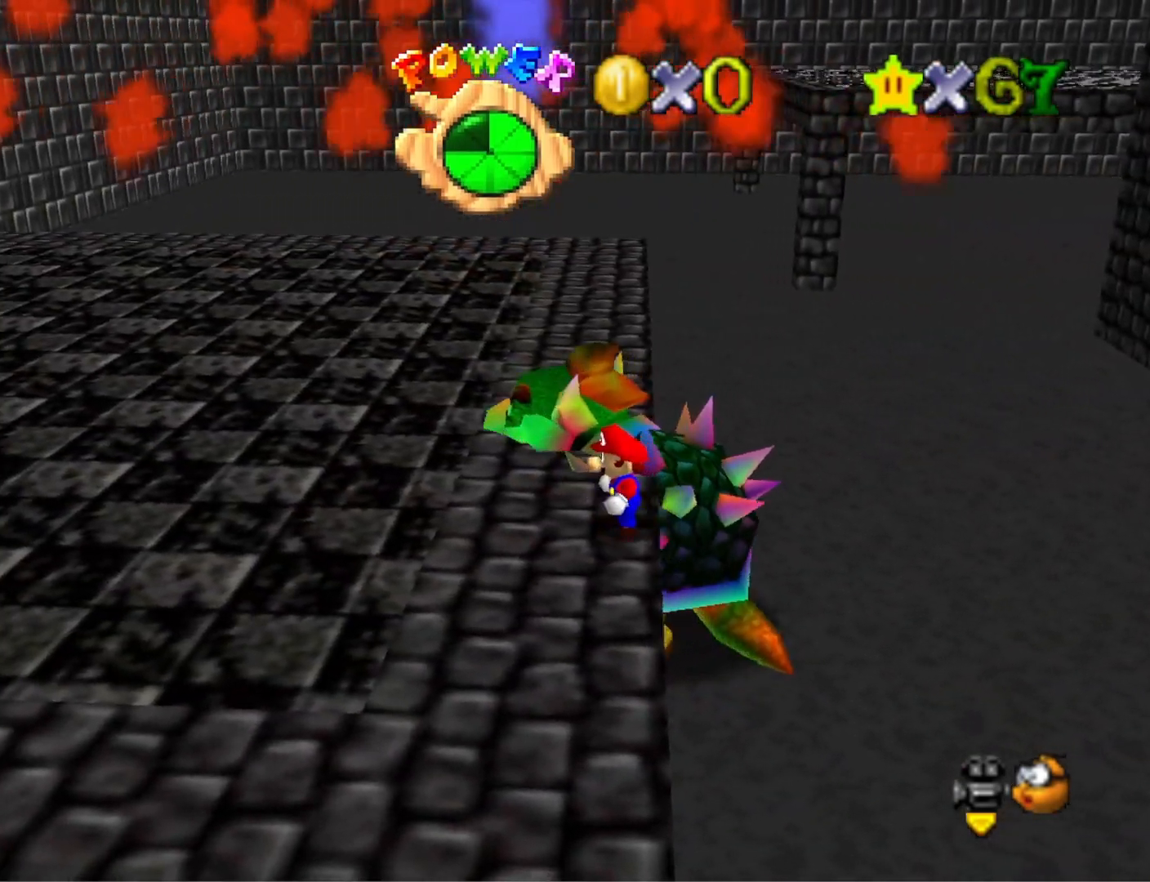
{"buttons": [], "left_stick": "center", "right_stick": "center", "events": [[167, "L2", "down"], [233, "CROSS", "down"], [267, "left_stick", "right"], [367, "CROSS", "up"], [400, "L2", "up"], [500, "left_stick", "center"]]}
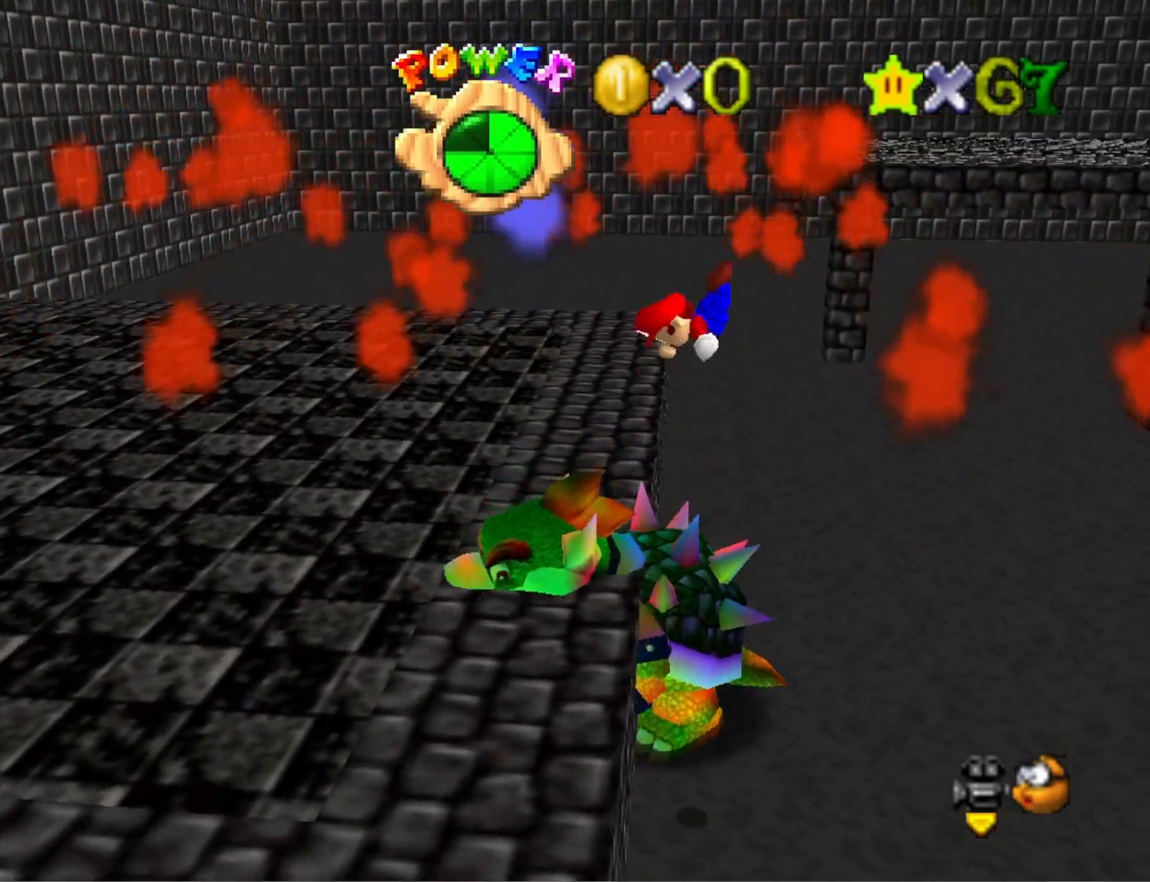
{"buttons": [], "left_stick": "left", "right_stick": "center", "events": [[67, "left_stick", "left"]]}